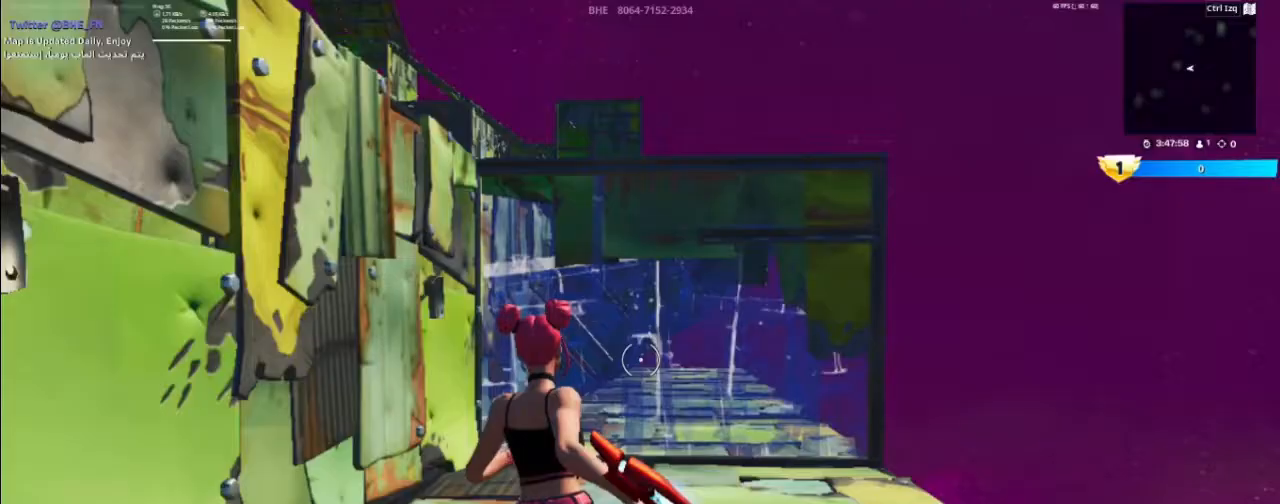
Gameplay with keyboard and mouse; each line is a JSON object with the keys and mouse buttons held at the frame after it. "events" lists presses ("down") and releases ("up") of "1", "2", "3", "4", "5", "a", "alt", "c", "caps_lock", "ctrl", "d", "e", "f", "g", "q", "r", "s", "shift", "space", "t", "tab", "v", "w", "x", "z", "mouse_left", "mouse_wheel" and "mouse_right" between this image and that frame as [ms after this image, input, new state], when the widget could be followed in between. "mouse_left", "mouse_wheel", "mouse_right" = the "left", "wheel", "right" buttons of the "mouse" list. No other keys are recorded. "wheel" means that the mouse wheel is clicked or scrolled. Not read: mouse_move.
{"keys": ["w"], "mouse": [], "events": []}
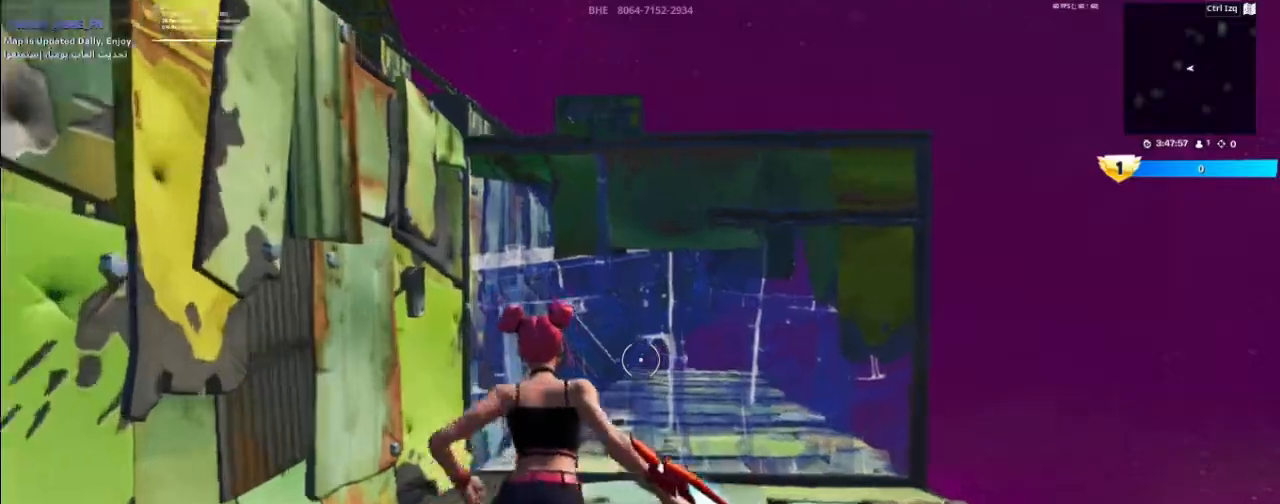
{"keys": ["w"], "mouse": [], "events": []}
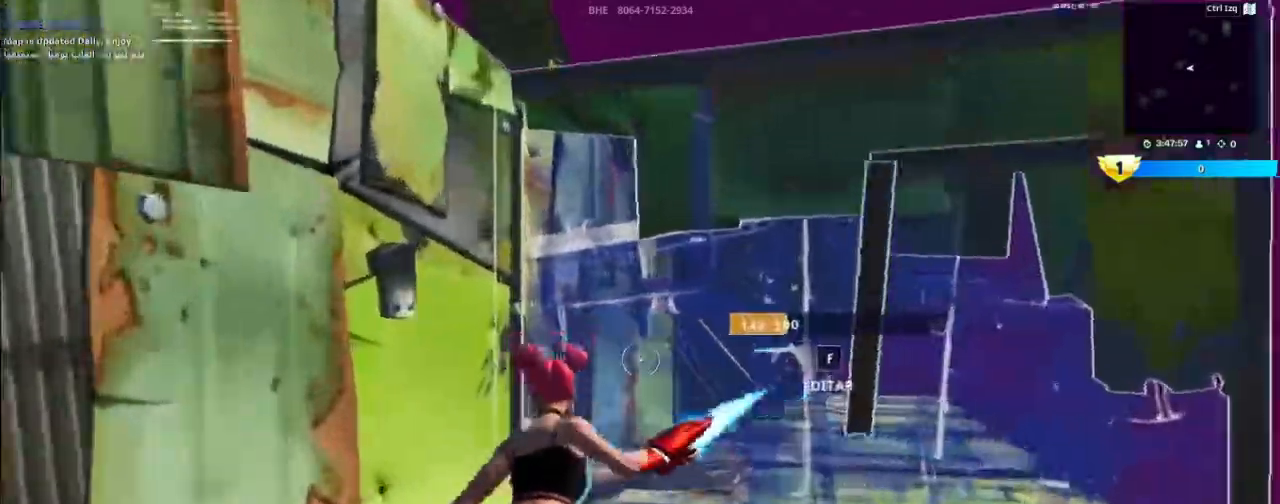
{"keys": ["w"], "mouse": [], "events": [[33, "f", "down"], [133, "mouse_left", "down"], [167, "f", "up"], [267, "mouse_left", "up"]]}
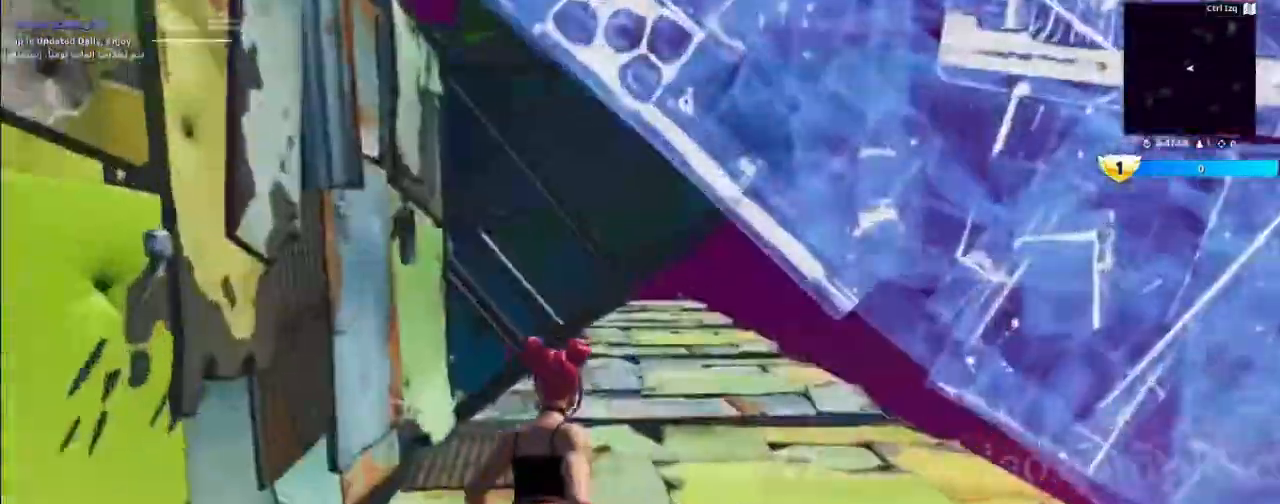
{"keys": ["w"], "mouse": ["left"], "events": [[233, "mouse_wheel", "down"], [333, "mouse_wheel", "up"], [367, "f", "down"], [467, "f", "up"], [467, "mouse_left", "down"]]}
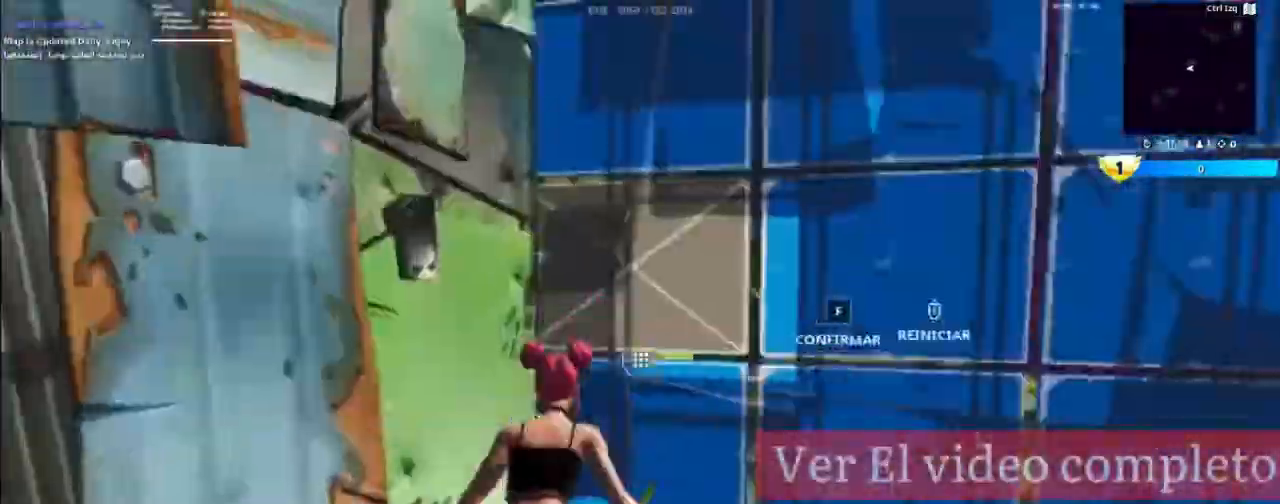
{"keys": ["w"], "mouse": [], "events": [[100, "mouse_left", "up"]]}
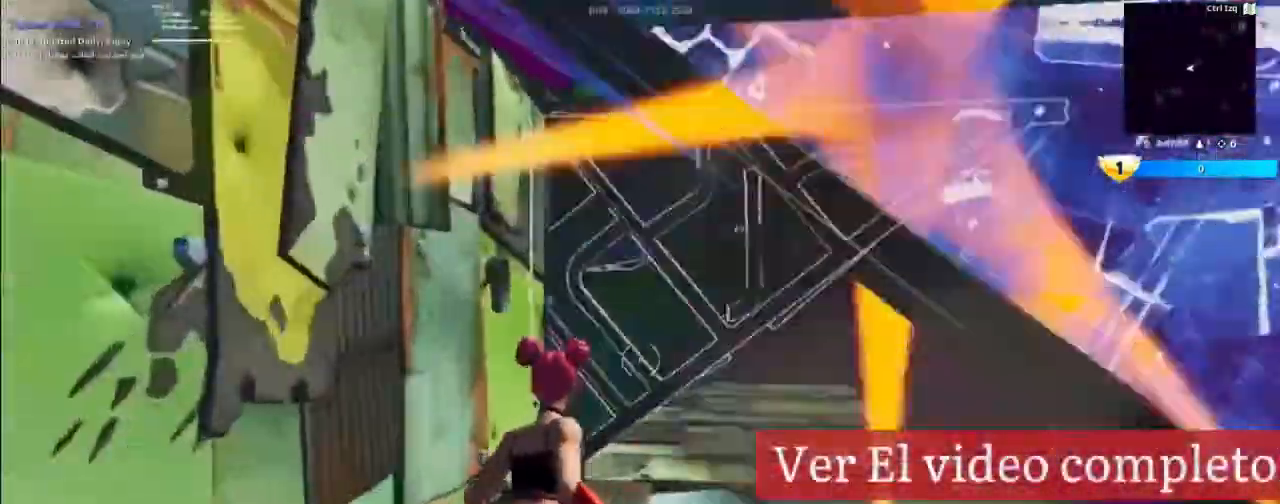
{"keys": ["w"], "mouse": [], "events": [[33, "mouse_wheel", "down"], [167, "f", "down"], [167, "mouse_wheel", "up"], [267, "mouse_left", "down"], [300, "f", "up"], [467, "mouse_left", "up"]]}
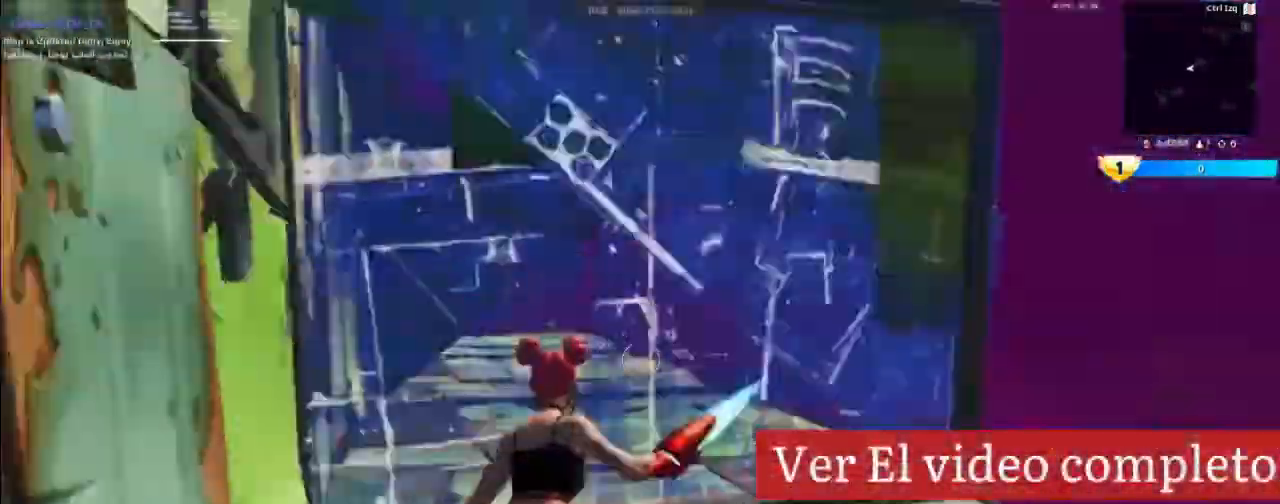
{"keys": ["a", "w"], "mouse": ["left"], "events": [[367, "a", "down"], [367, "space", "down"], [433, "mouse_left", "down"], [500, "space", "up"]]}
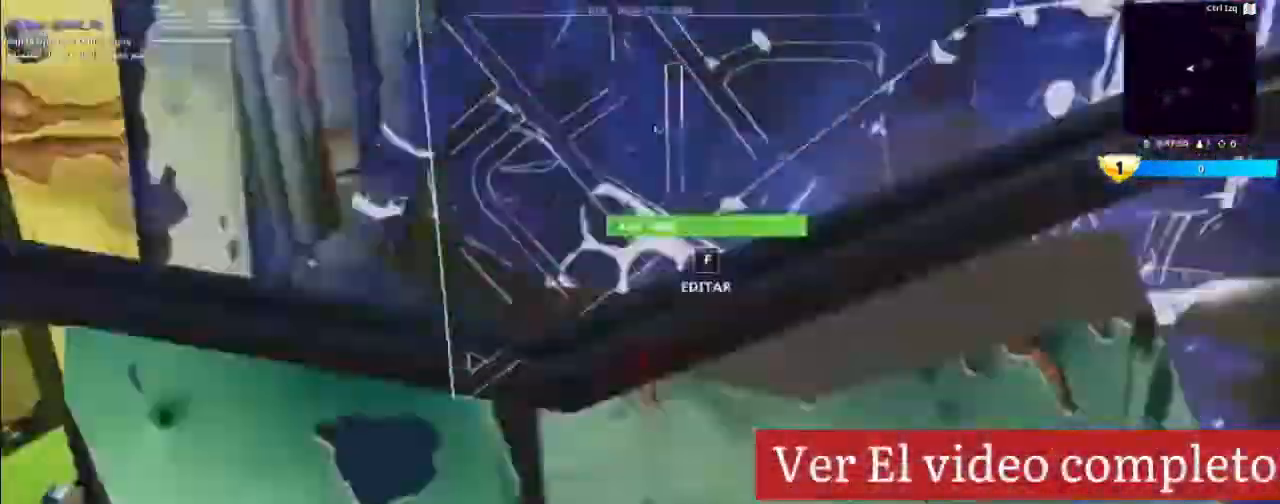
{"keys": ["w"], "mouse": [], "events": [[67, "3", "down"], [100, "a", "up"], [167, "3", "up"], [200, "mouse_left", "up"]]}
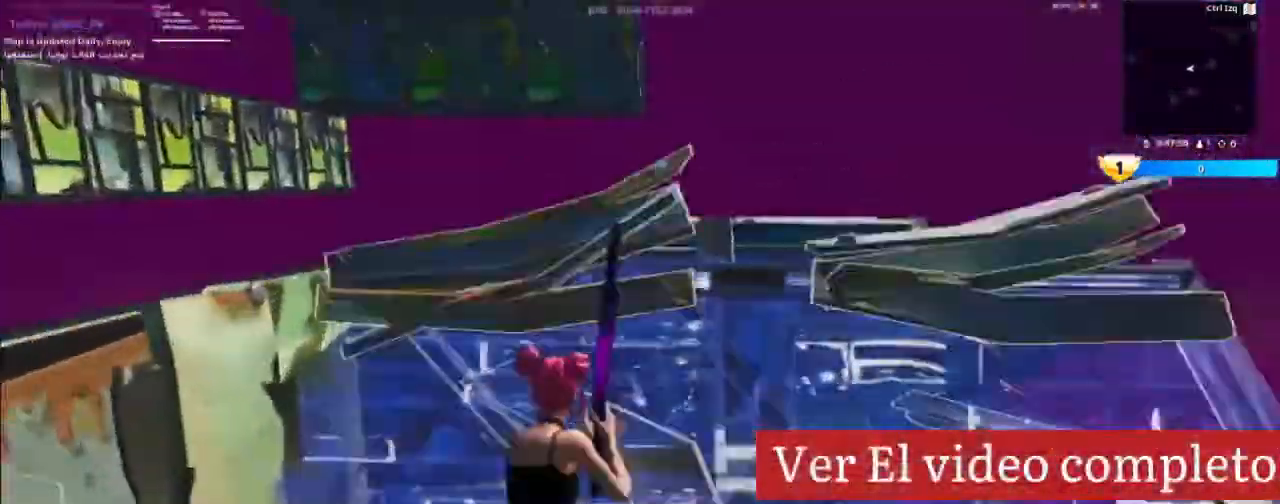
{"keys": ["a", "w"], "mouse": ["left"], "events": [[233, "e", "down"], [267, "mouse_left", "down"], [367, "a", "down"], [367, "e", "up"], [367, "mouse_left", "up"], [467, "mouse_left", "down"]]}
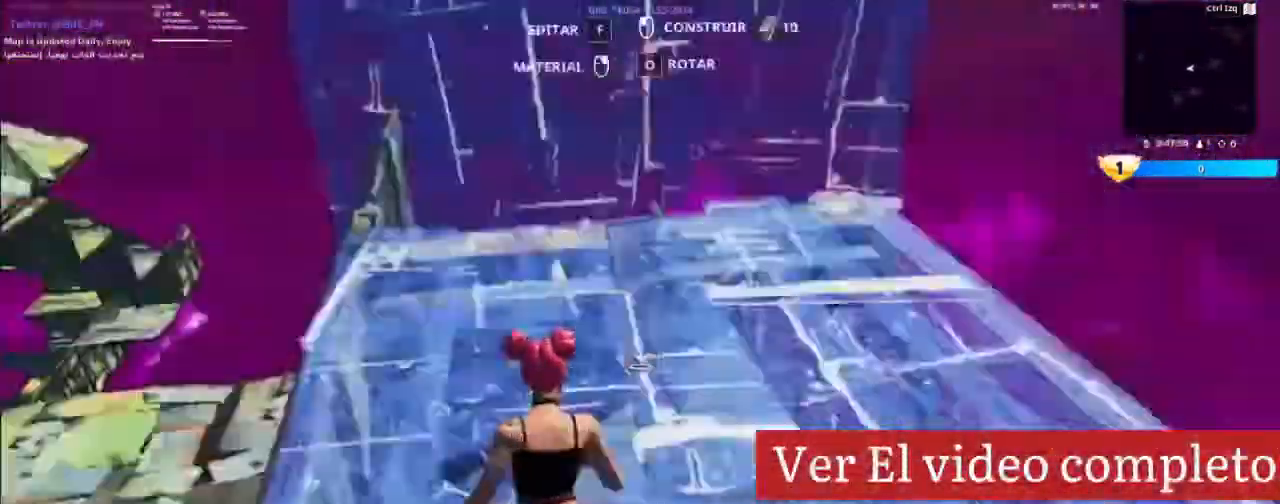
{"keys": ["f", "w"], "mouse": [], "events": [[200, "a", "up"], [200, "mouse_left", "up"], [367, "f", "down"]]}
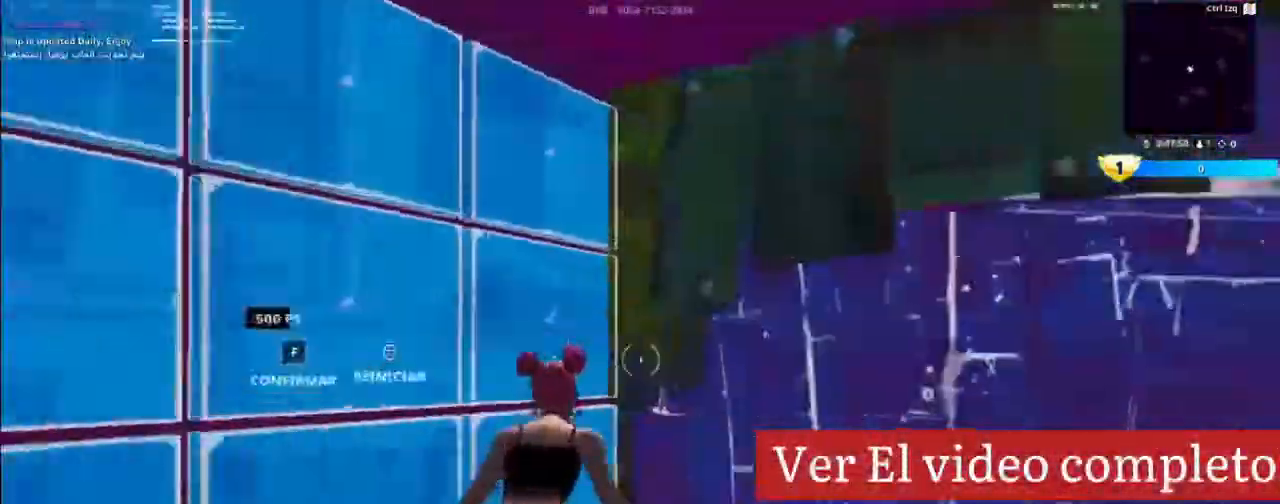
{"keys": [], "mouse": [], "events": [[67, "f", "up"], [267, "f", "down"], [267, "w", "up"], [333, "f", "up"]]}
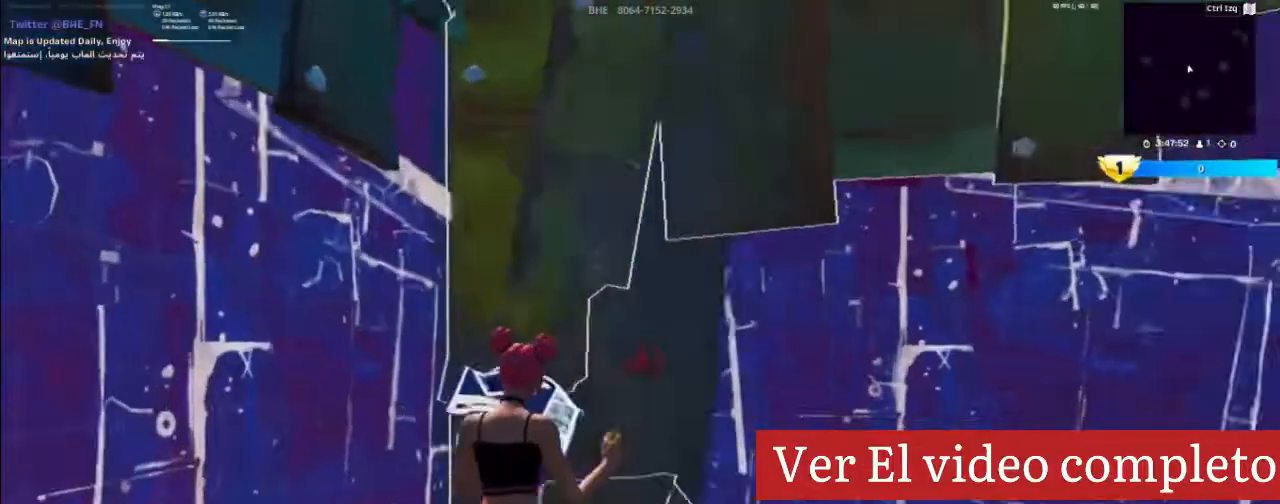
{"keys": ["w"], "mouse": ["left"], "events": [[33, "w", "down"], [133, "f", "down"], [167, "mouse_left", "down"], [267, "f", "up"], [333, "mouse_left", "up"], [367, "e", "down"], [500, "e", "up"], [500, "mouse_left", "down"]]}
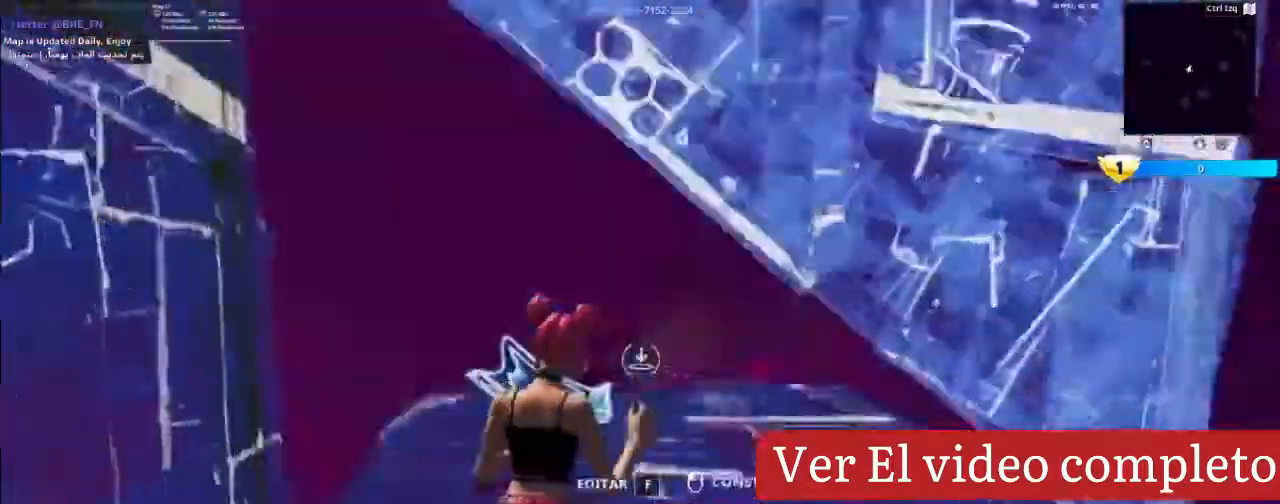
{"keys": ["a", "w"], "mouse": [], "events": [[133, "mouse_left", "up"], [200, "mouse_left", "down"], [233, "a", "down"], [367, "mouse_left", "up"]]}
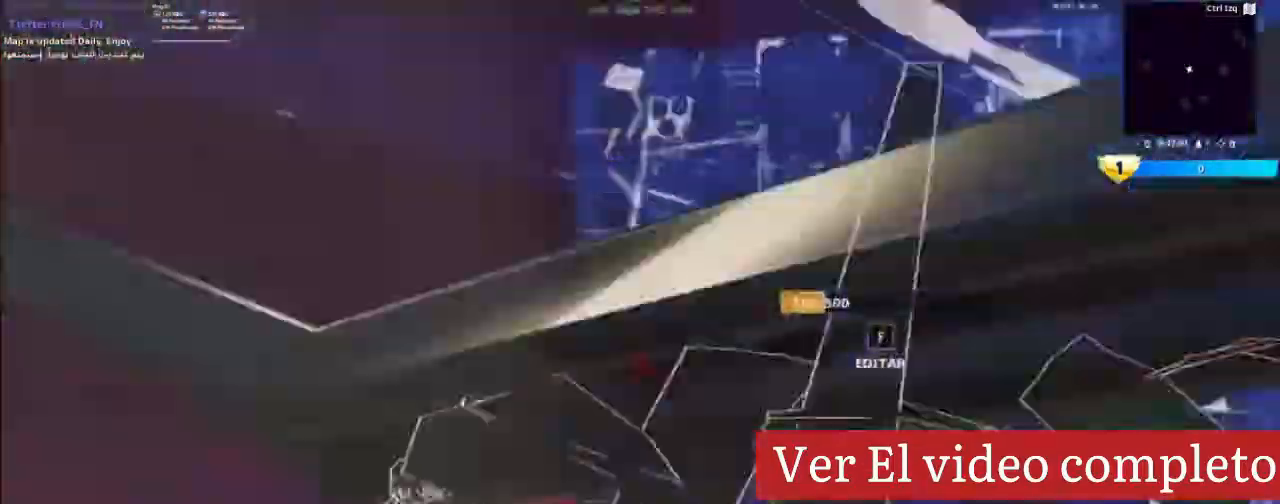
{"keys": ["w"], "mouse": ["left"], "events": [[33, "a", "up"], [100, "f", "down"], [167, "mouse_left", "down"], [200, "f", "up"], [300, "e", "down"], [300, "mouse_left", "up"], [433, "e", "up"], [433, "mouse_left", "down"]]}
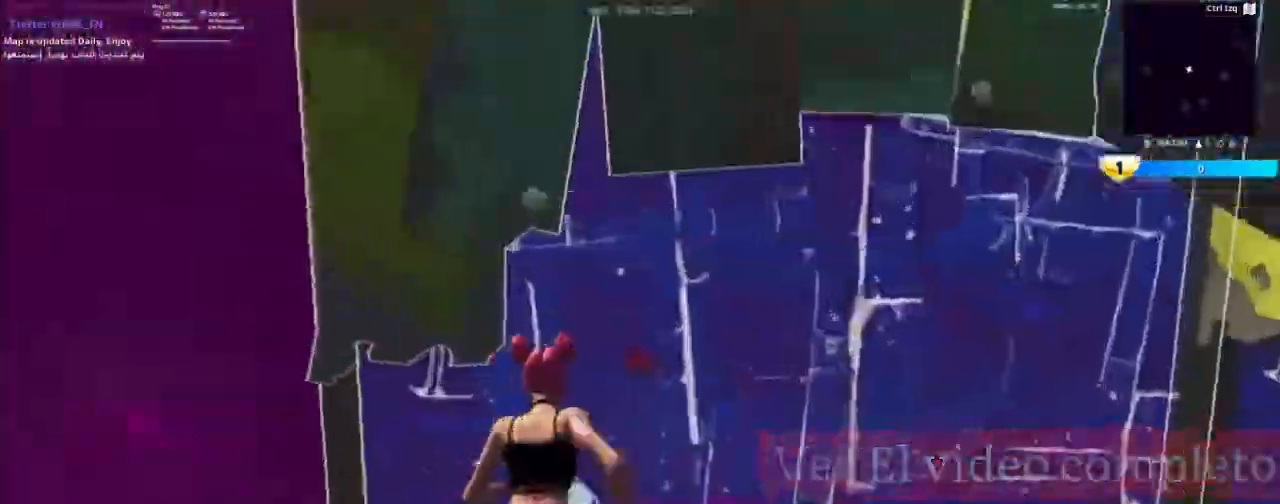
{"keys": ["e", "w"], "mouse": [], "events": [[67, "a", "down"], [67, "mouse_left", "up"], [233, "f", "down"], [267, "a", "up"], [267, "mouse_left", "down"], [300, "a", "down"], [300, "f", "up"], [300, "w", "up"], [400, "w", "down"], [433, "e", "down"], [433, "mouse_left", "up"], [500, "a", "up"]]}
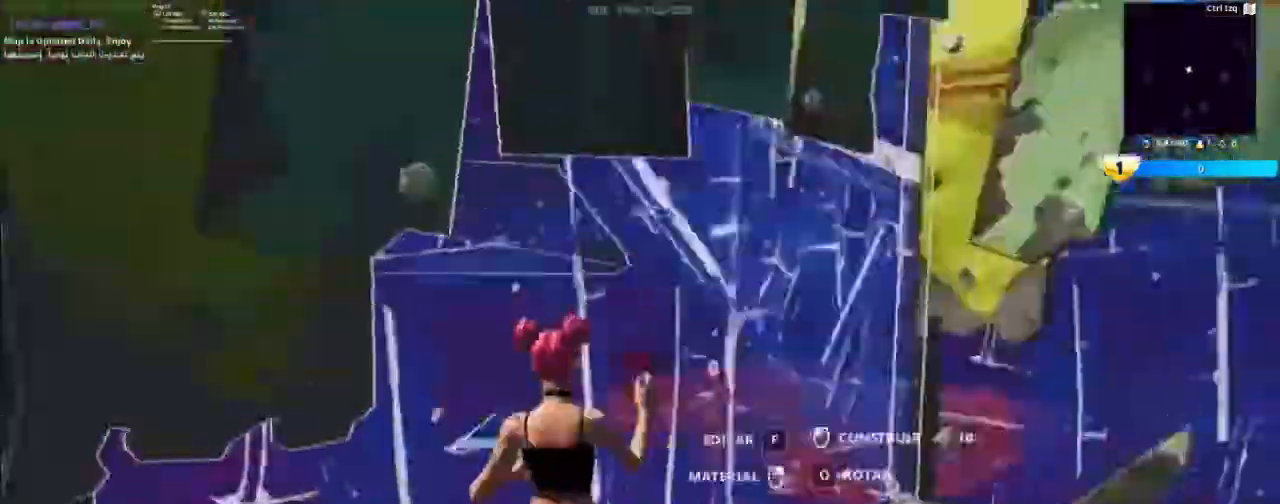
{"keys": ["a", "w"], "mouse": [], "events": [[33, "mouse_left", "down"], [100, "e", "up"], [200, "mouse_left", "up"], [267, "mouse_left", "down"], [333, "a", "down"], [433, "mouse_left", "up"]]}
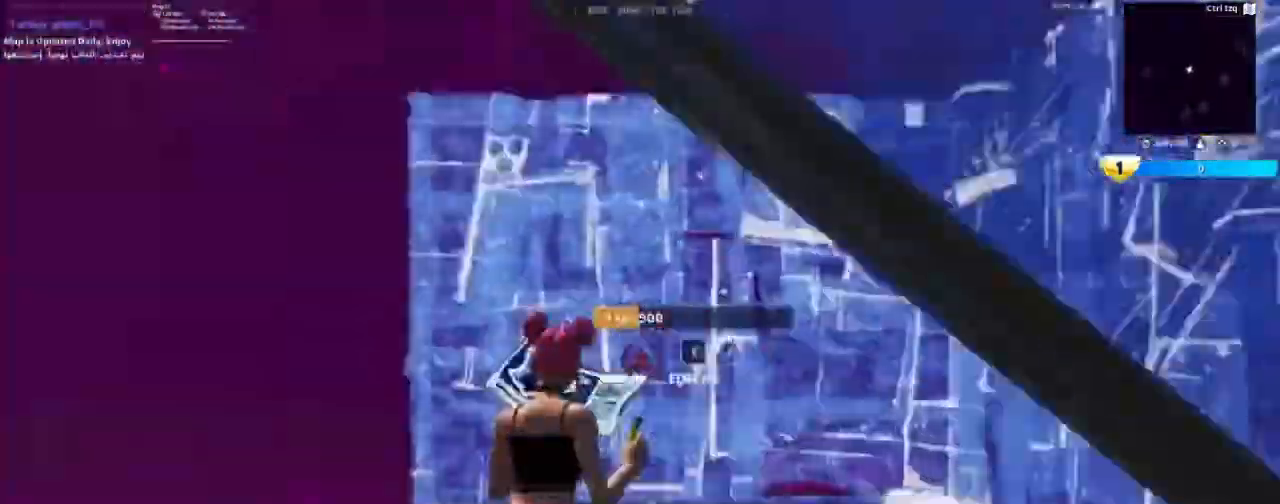
{"keys": ["e", "w"], "mouse": ["left"], "events": [[200, "a", "up"], [200, "f", "down"], [300, "f", "up"], [300, "mouse_left", "down"], [400, "e", "down"], [433, "mouse_left", "up"], [500, "mouse_left", "down"]]}
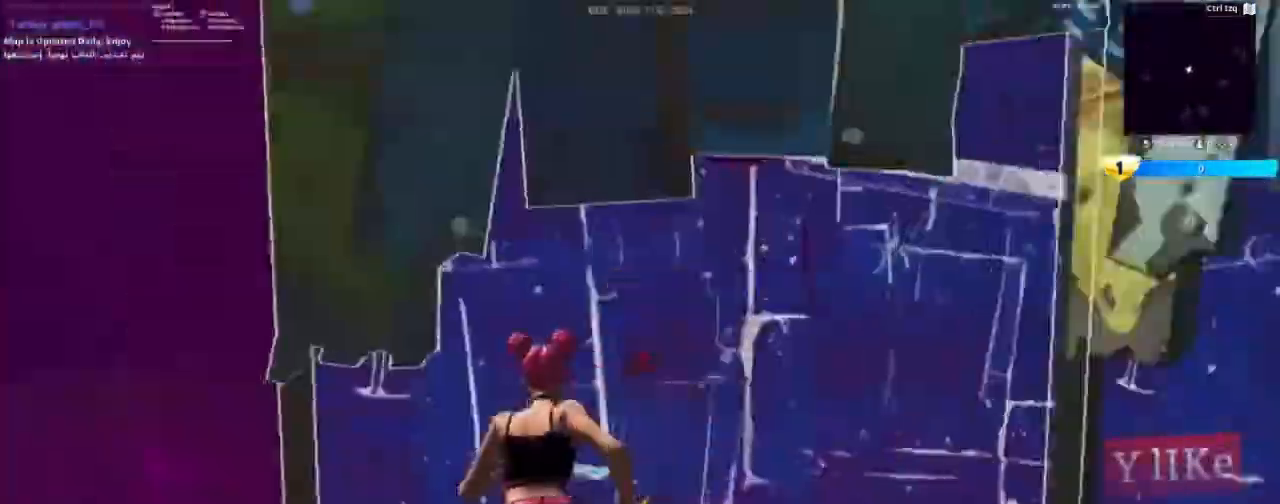
{"keys": ["w"], "mouse": [], "events": [[33, "e", "up"], [100, "a", "down"], [167, "mouse_left", "up"], [267, "mouse_left", "down"], [433, "mouse_left", "up"], [500, "a", "up"]]}
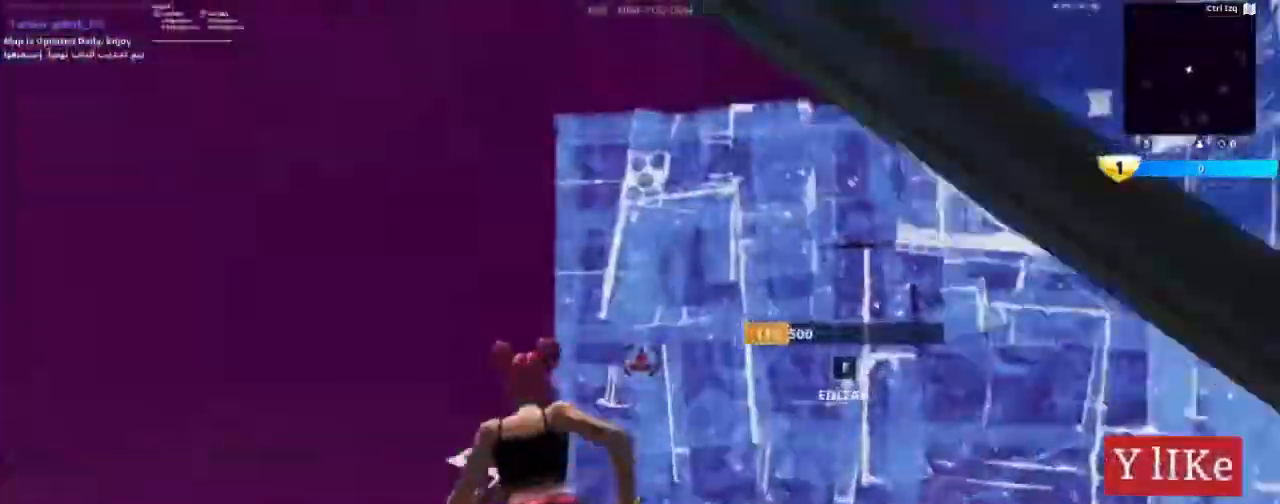
{"keys": ["w"], "mouse": ["left"], "events": [[67, "f", "down"], [167, "f", "up"], [200, "mouse_left", "down"], [267, "e", "down"], [333, "e", "up"], [333, "mouse_left", "up"], [433, "mouse_left", "down"]]}
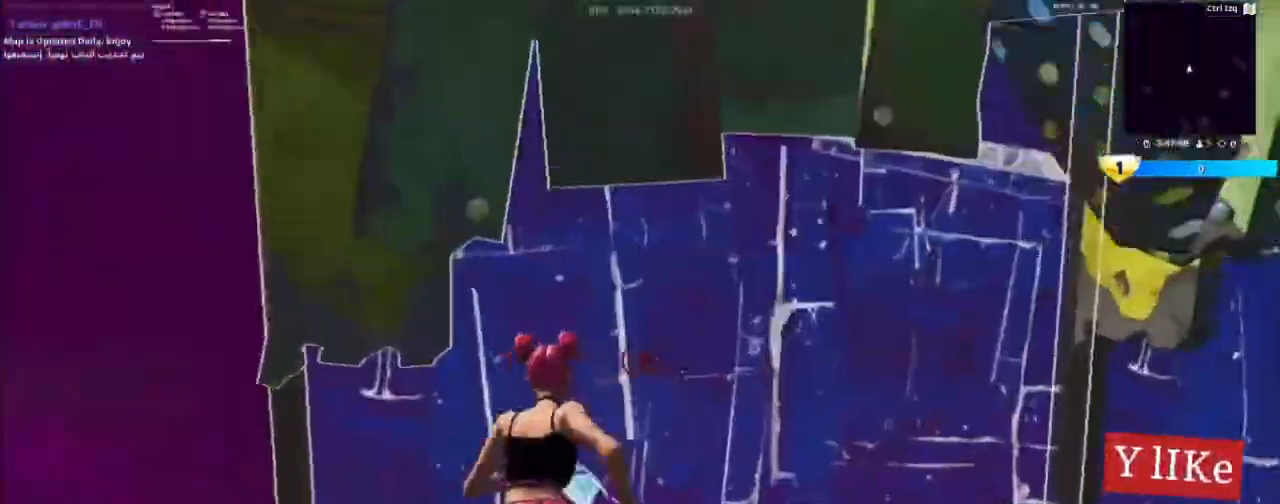
{"keys": ["e", "w"], "mouse": ["left"], "events": [[67, "mouse_left", "up"], [133, "f", "down"], [167, "w", "up"], [233, "mouse_left", "down"], [267, "a", "down"], [267, "f", "up"], [367, "mouse_left", "up"], [367, "w", "down"], [400, "e", "down"], [467, "a", "up"], [500, "mouse_left", "down"]]}
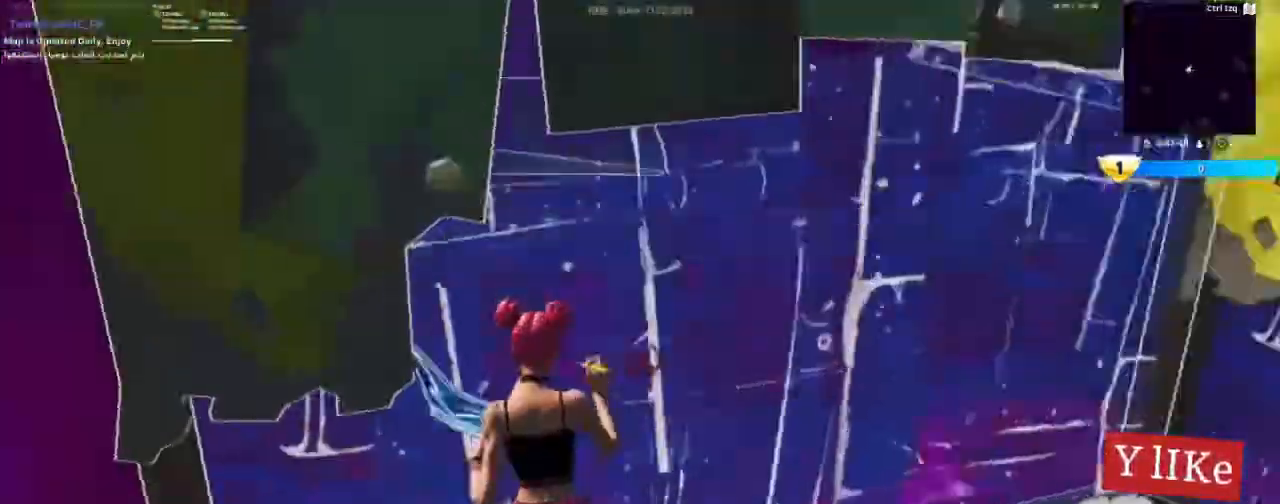
{"keys": ["a"], "mouse": ["left"], "events": [[33, "e", "up"], [133, "mouse_left", "up"], [233, "w", "up"], [333, "f", "down"], [433, "a", "down"], [433, "f", "up"], [433, "mouse_left", "down"]]}
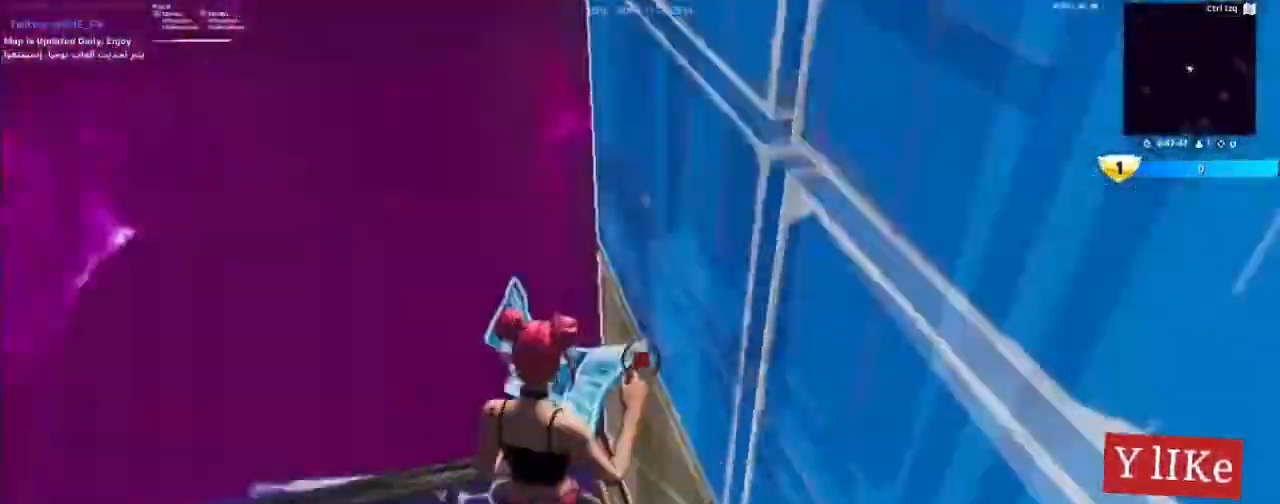
{"keys": ["w"], "mouse": ["left"], "events": [[167, "a", "up"], [167, "e", "down"], [167, "mouse_left", "up"], [267, "mouse_left", "down"], [300, "e", "up"], [300, "w", "down"], [433, "mouse_left", "up"], [467, "mouse_left", "down"]]}
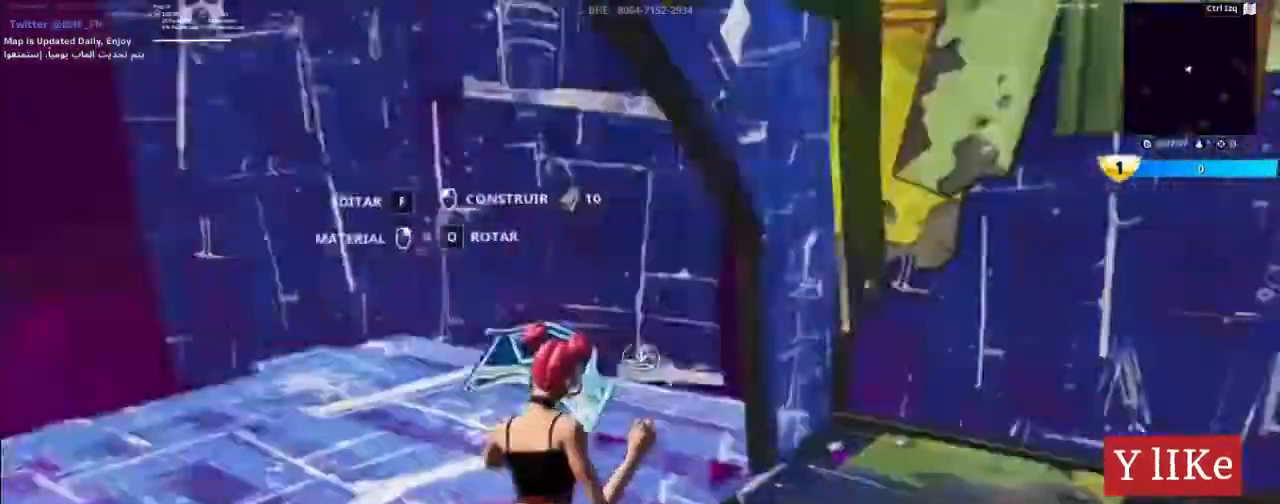
{"keys": ["f", "w"], "mouse": [], "events": [[67, "a", "down"], [133, "mouse_left", "up"], [267, "a", "up"], [400, "f", "down"]]}
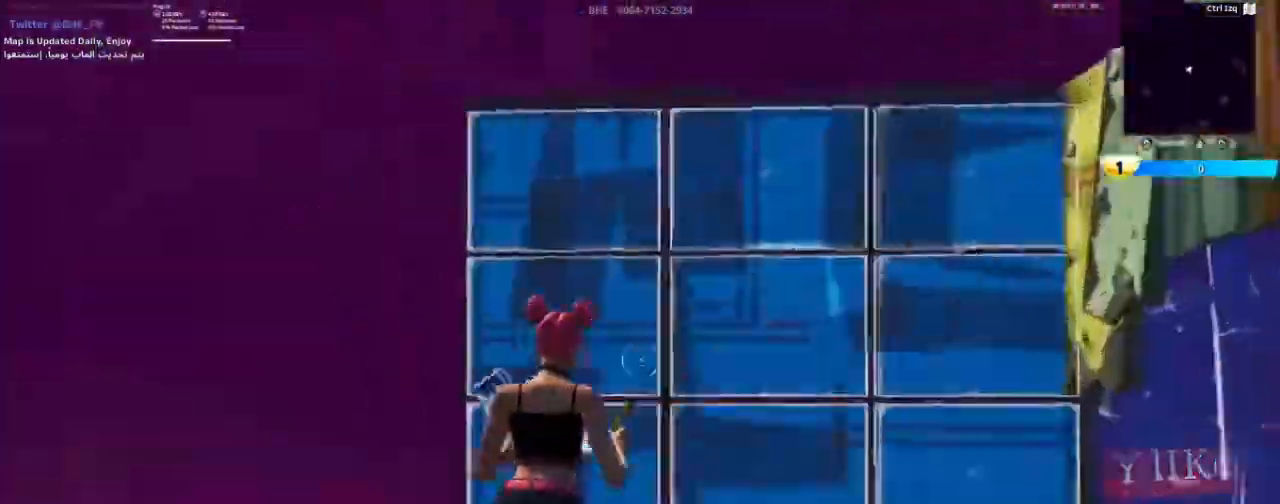
{"keys": ["w"], "mouse": ["left"], "events": [[33, "f", "up"], [33, "mouse_left", "down"], [133, "e", "down"], [133, "mouse_left", "up"], [233, "e", "up"], [233, "mouse_left", "down"], [433, "mouse_left", "up"], [500, "mouse_left", "down"]]}
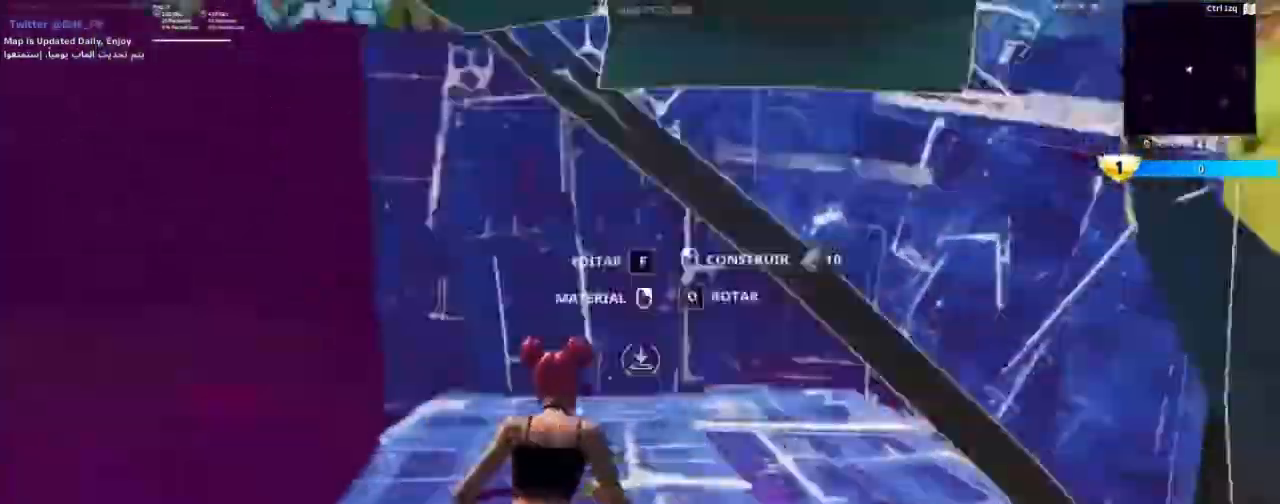
{"keys": ["w"], "mouse": [], "events": [[167, "a", "down"], [200, "mouse_left", "up"], [400, "a", "up"], [433, "f", "down"], [500, "f", "up"]]}
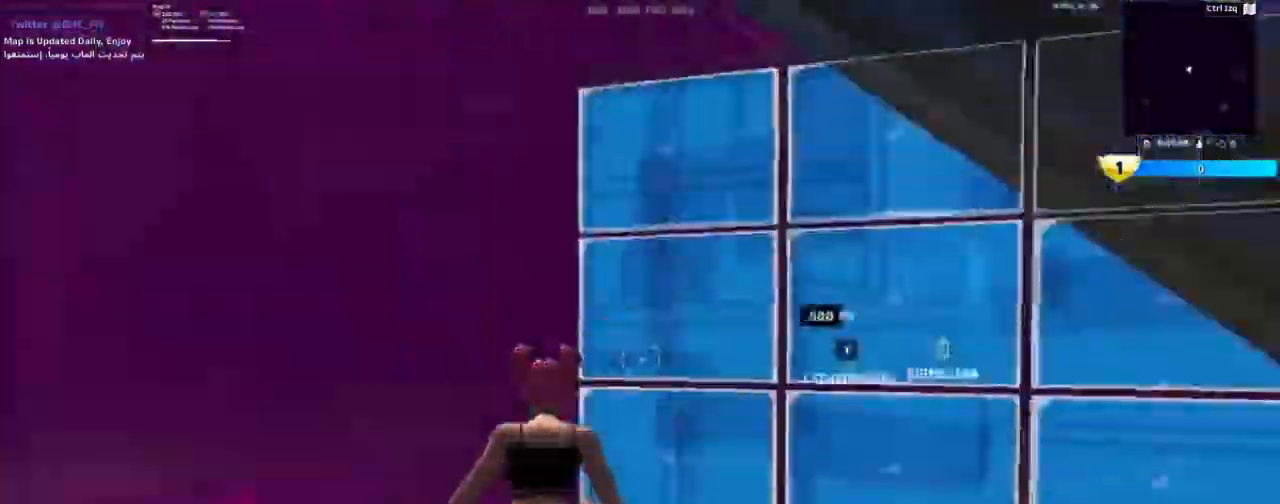
{"keys": ["a", "w"], "mouse": [], "events": [[33, "mouse_left", "down"], [100, "e", "down"], [167, "e", "up"], [167, "mouse_left", "up"], [367, "a", "down"]]}
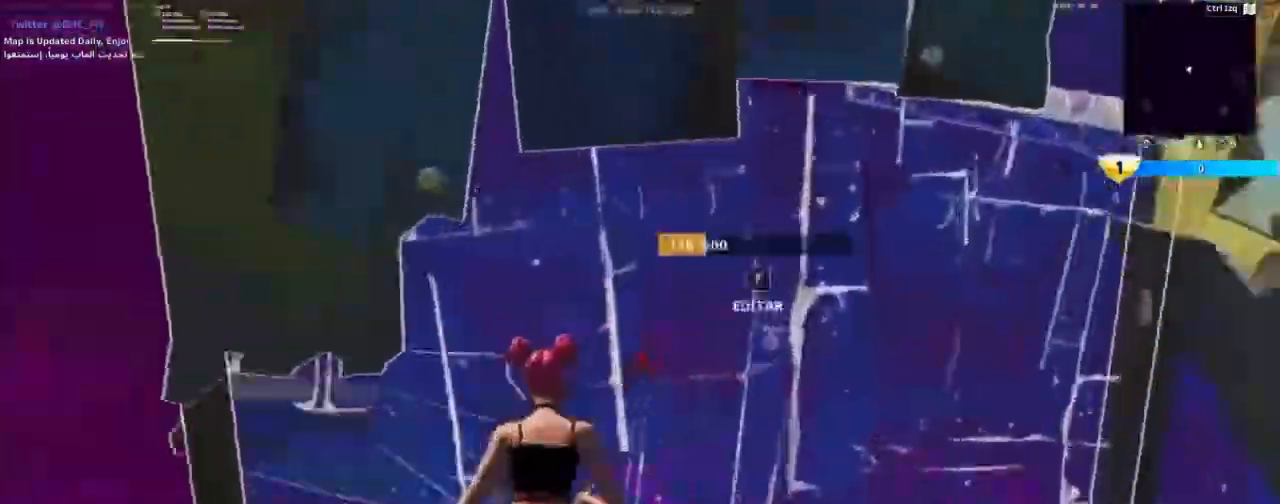
{"keys": ["a"], "mouse": ["left"], "events": [[67, "mouse_left", "down"], [200, "a", "up"], [200, "mouse_left", "up"], [300, "f", "down"], [300, "w", "up"], [367, "mouse_left", "down"], [400, "f", "up"], [433, "a", "down"]]}
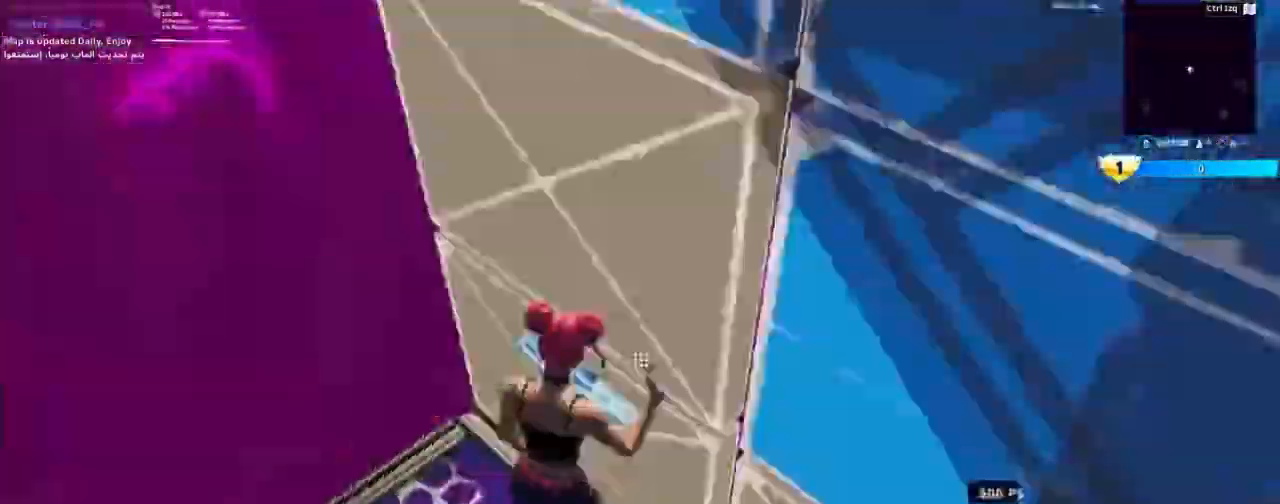
{"keys": ["w"], "mouse": ["left"], "events": [[67, "w", "down"], [133, "e", "down"], [133, "mouse_left", "up"], [167, "a", "up"], [167, "w", "up"], [267, "e", "up"], [267, "mouse_left", "down"], [300, "w", "down"], [400, "mouse_left", "up"], [467, "mouse_left", "down"]]}
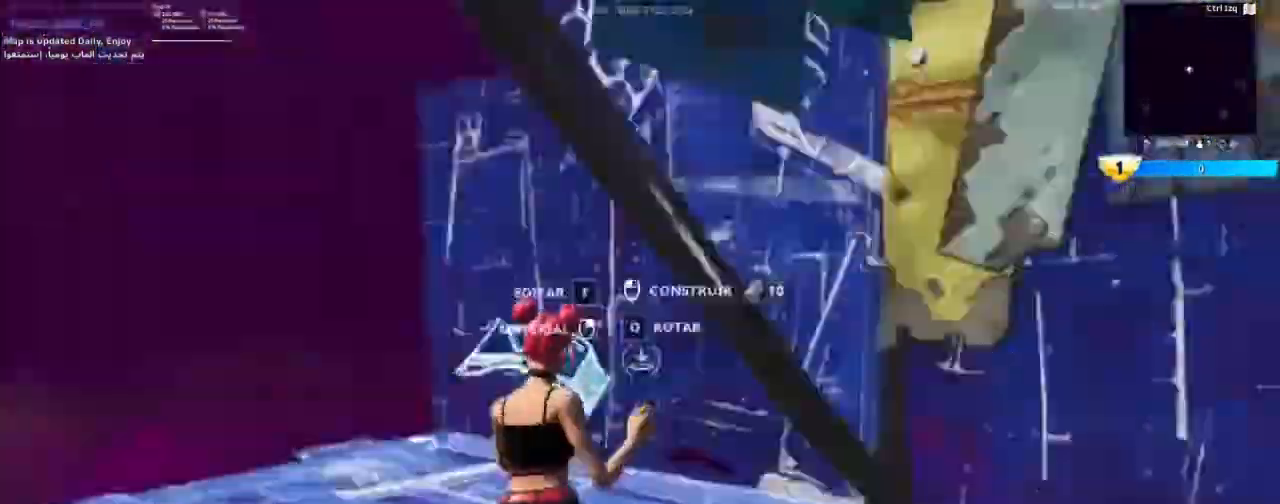
{"keys": ["f", "w"], "mouse": [], "events": [[67, "a", "down"], [100, "mouse_left", "up"], [267, "a", "up"], [433, "f", "down"]]}
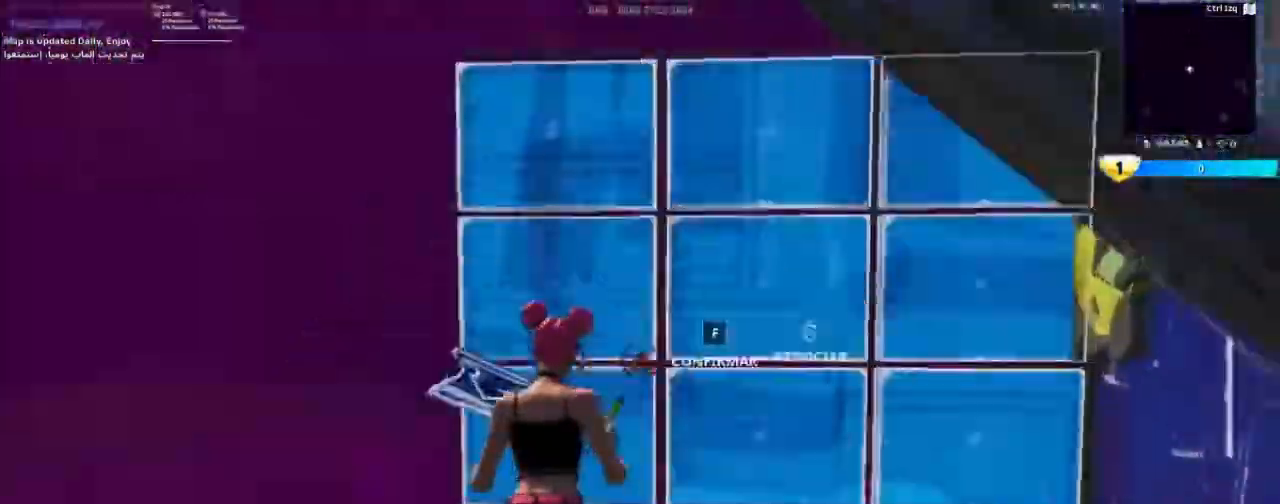
{"keys": ["f"], "mouse": [], "events": [[33, "f", "up"], [33, "mouse_left", "down"], [100, "e", "down"], [200, "e", "up"], [200, "mouse_left", "up"], [333, "a", "down"], [500, "a", "up"], [500, "f", "down"], [500, "w", "up"]]}
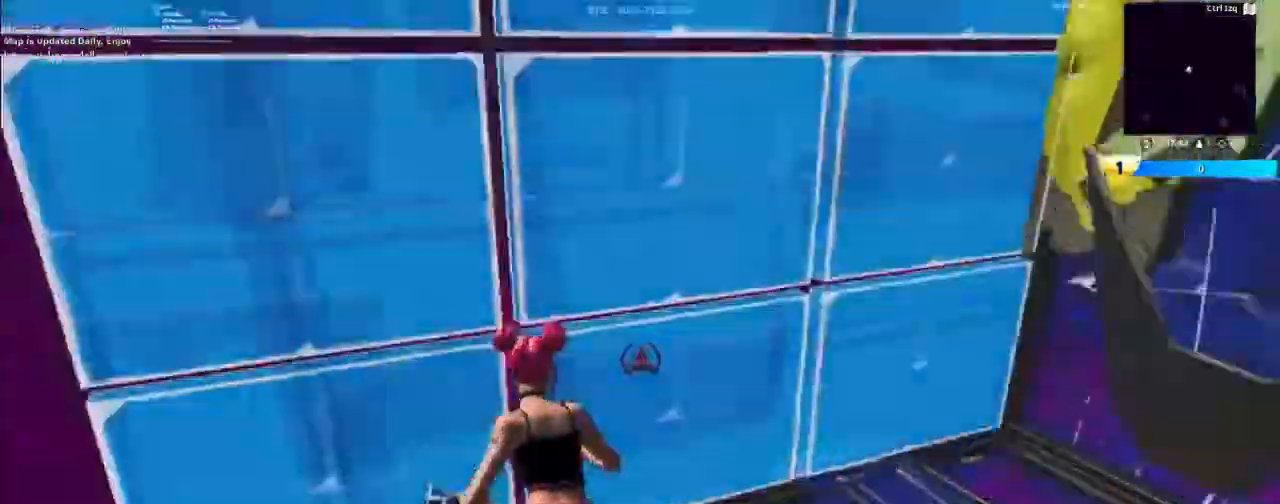
{"keys": ["w"], "mouse": [], "events": [[33, "mouse_left", "down"], [67, "a", "down"], [67, "f", "up"], [233, "mouse_left", "up"], [267, "a", "up"], [267, "e", "down"], [333, "mouse_left", "down"], [333, "w", "down"], [400, "e", "up"], [467, "mouse_left", "up"]]}